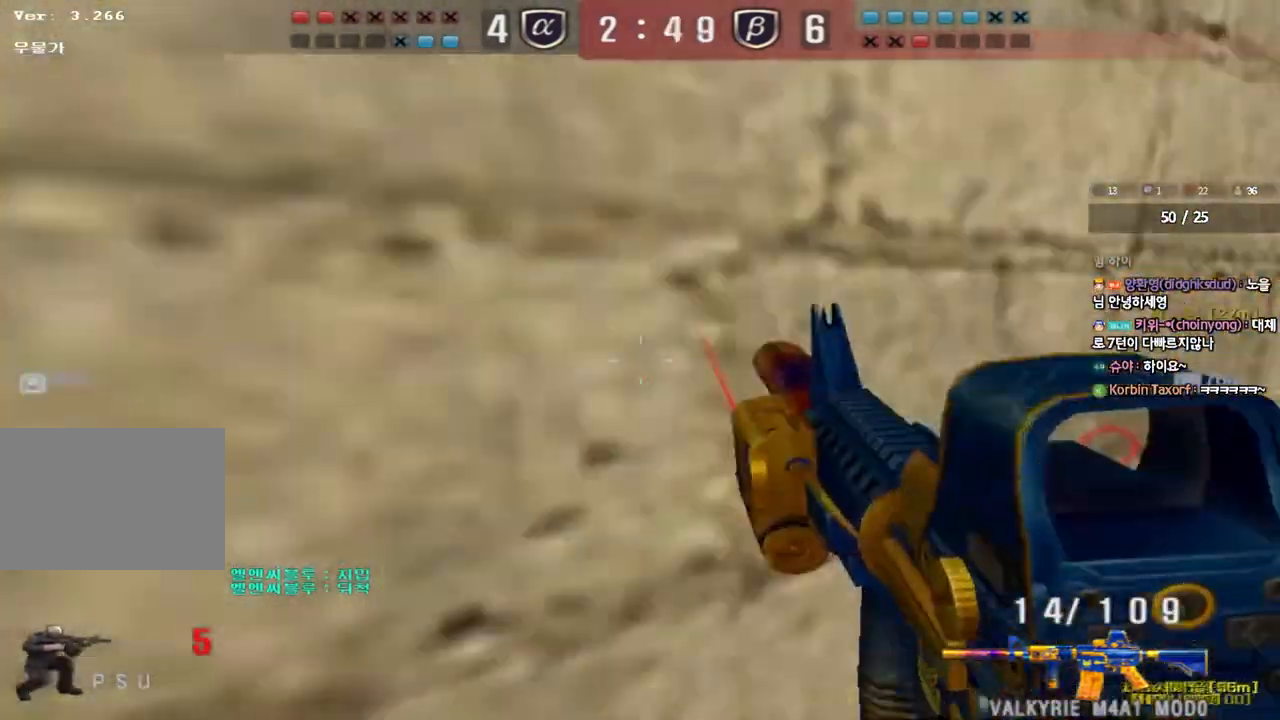
Gameplay with keyboard; each line is a JSON object with the keys held at the frame after it. "events" lists presses ("down") and releases ("up") of "a", "ctrl", "d", "e", "f", "q", "r", "s", "shift", "space", "tab" and "w" between this image and that frame as [ms after this image, input, new state], when the widget could be followed in between. No other keys are recorded. Mouse input is not recorded.
{"keys": ["d", "w"], "events": [[50, "d", "down"], [50, "w", "down"], [67, "ctrl", "up"], [317, "ctrl", "down"], [333, "d", "up"], [333, "w", "up"], [417, "ctrl", "up"], [417, "d", "down"], [417, "w", "down"]]}
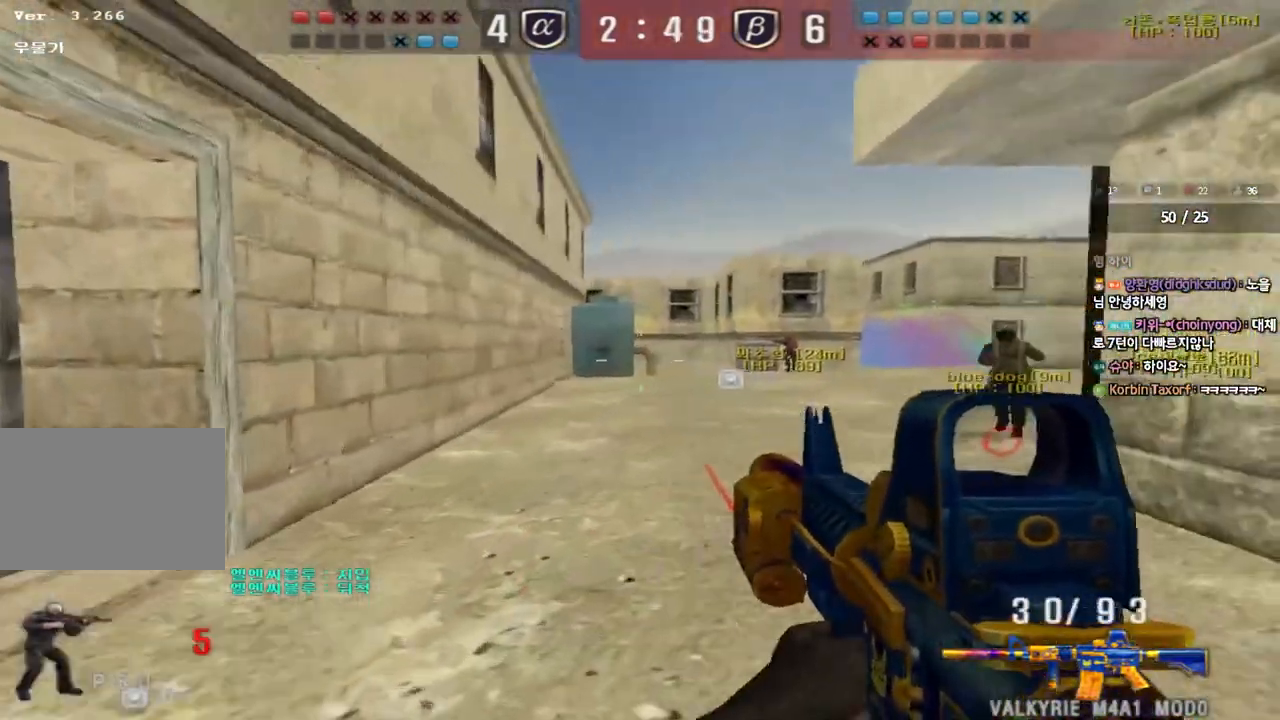
{"keys": ["a", "ctrl"], "events": [[50, "ctrl", "down"], [50, "d", "up"], [50, "w", "up"], [133, "a", "down"], [167, "w", "down"], [183, "ctrl", "up"], [483, "ctrl", "down"], [500, "w", "up"]]}
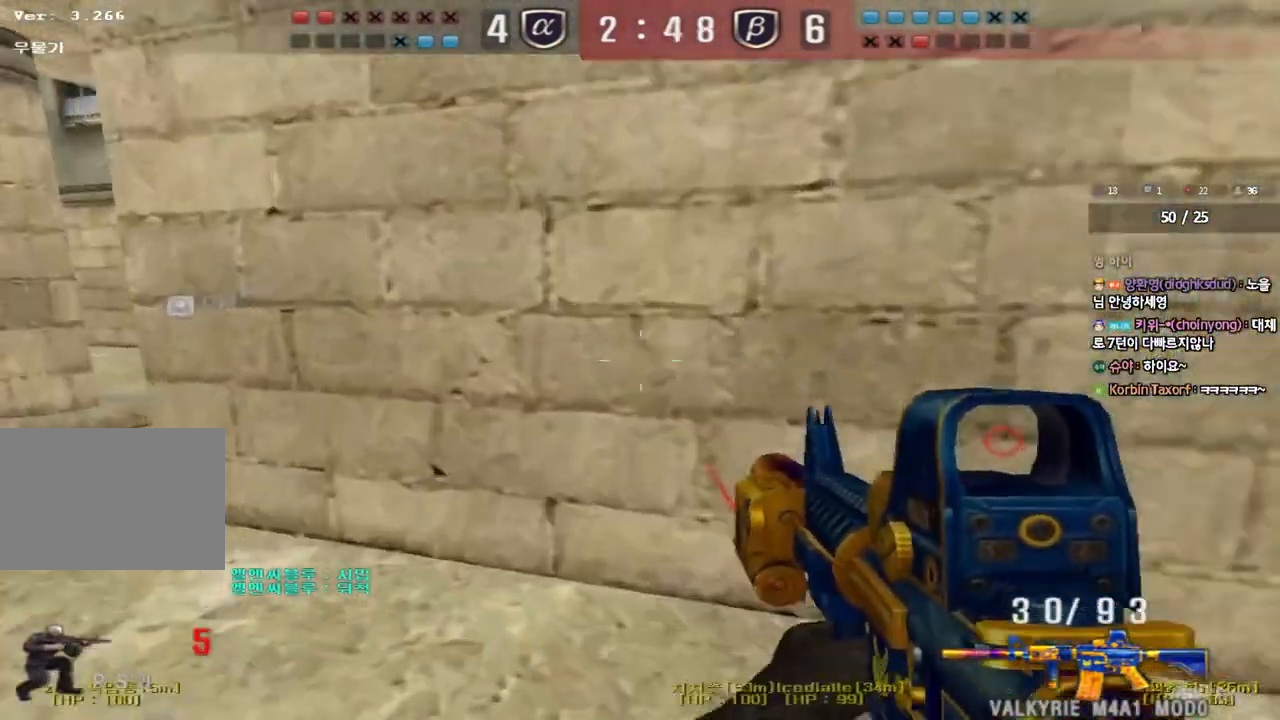
{"keys": ["a", "w"], "events": [[17, "a", "up"], [100, "a", "down"], [100, "ctrl", "up"], [100, "w", "down"], [317, "ctrl", "down"], [333, "w", "up"], [350, "a", "up"], [400, "w", "down"], [417, "a", "down"], [417, "ctrl", "up"]]}
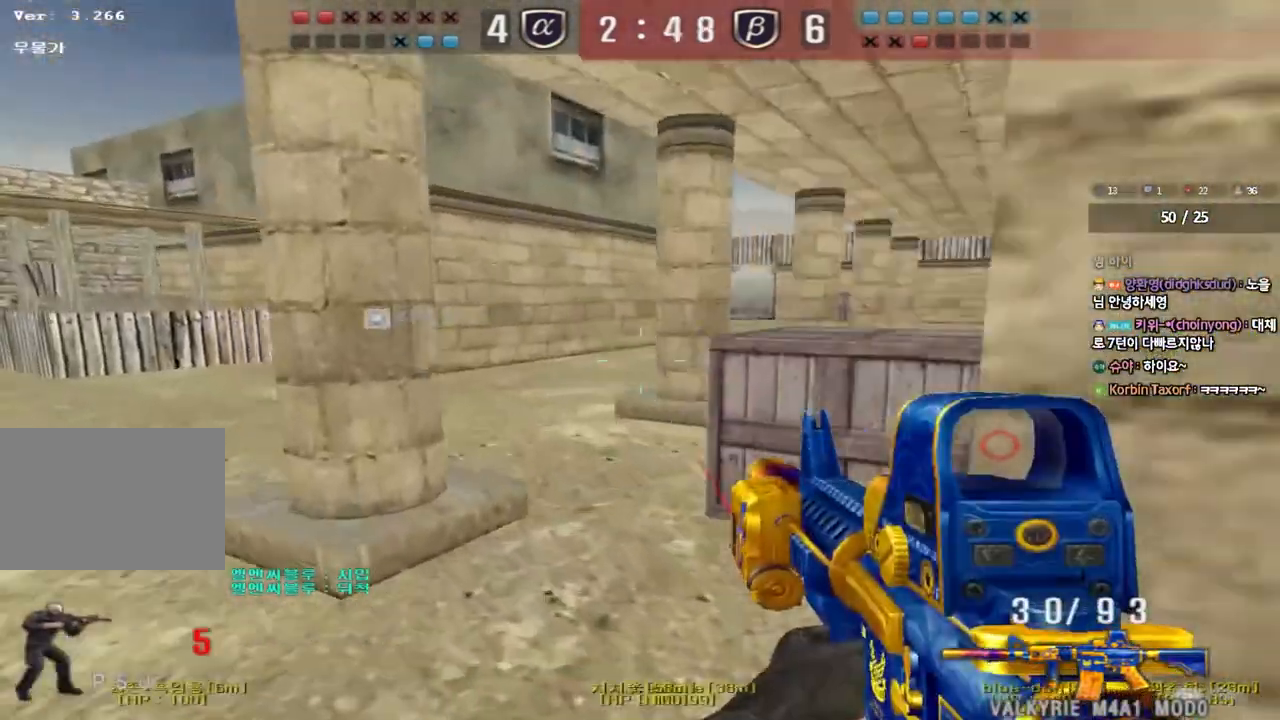
{"keys": ["ctrl"], "events": [[67, "ctrl", "down"], [67, "w", "up"], [83, "a", "up"], [150, "w", "down"], [167, "d", "down"], [183, "ctrl", "up"], [433, "d", "up"], [433, "w", "up"], [467, "ctrl", "down"]]}
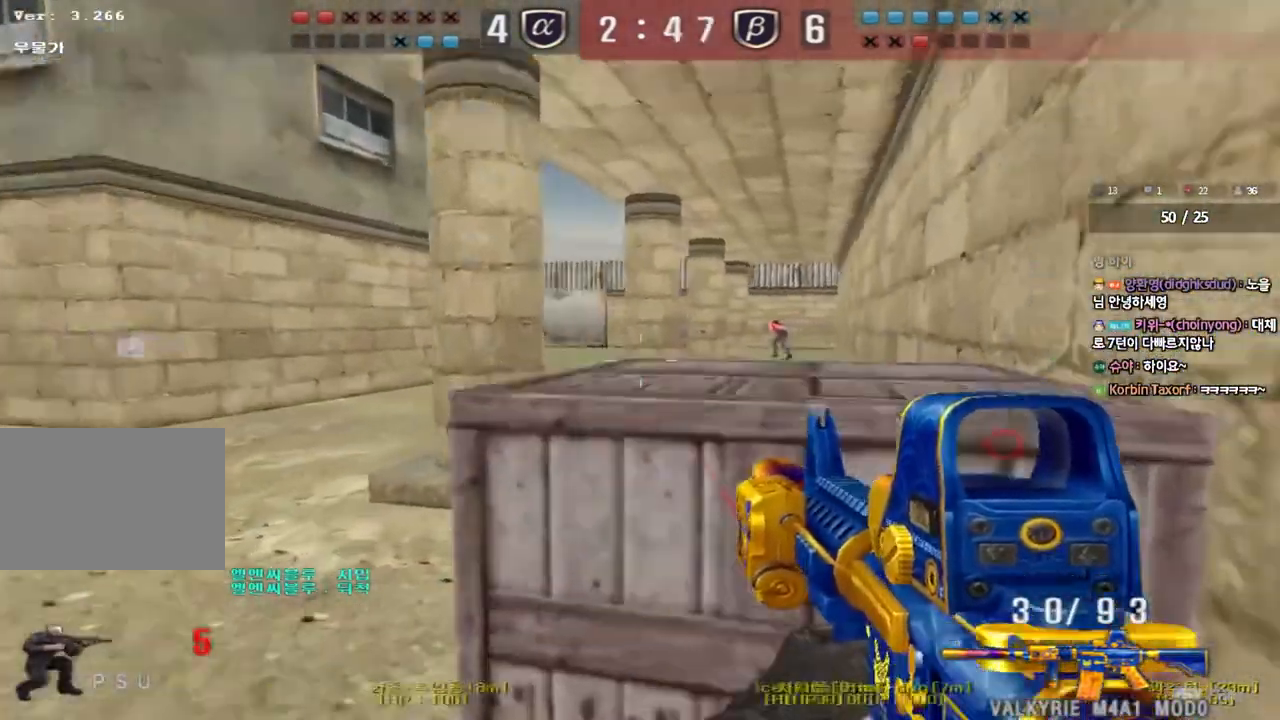
{"keys": ["ctrl", "d", "tab", "w"], "events": [[333, "w", "down"], [350, "d", "down"], [450, "tab", "down"]]}
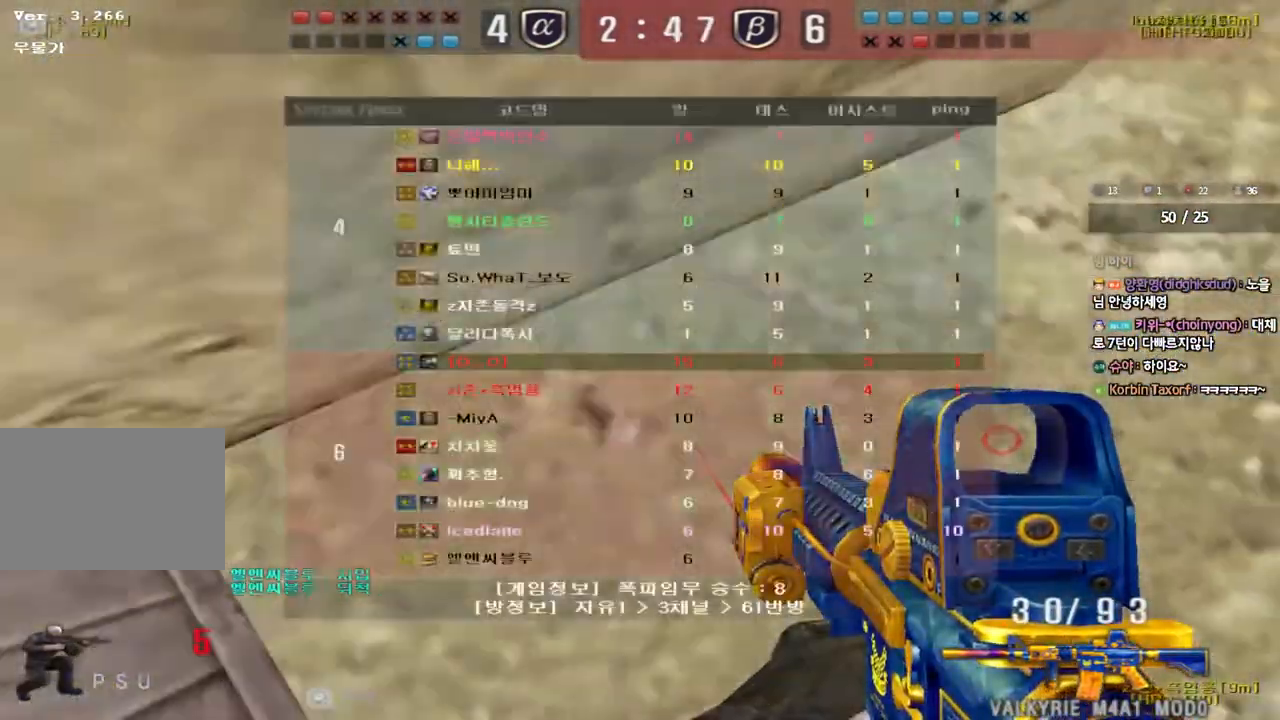
{"keys": ["ctrl", "d", "tab", "w"], "events": []}
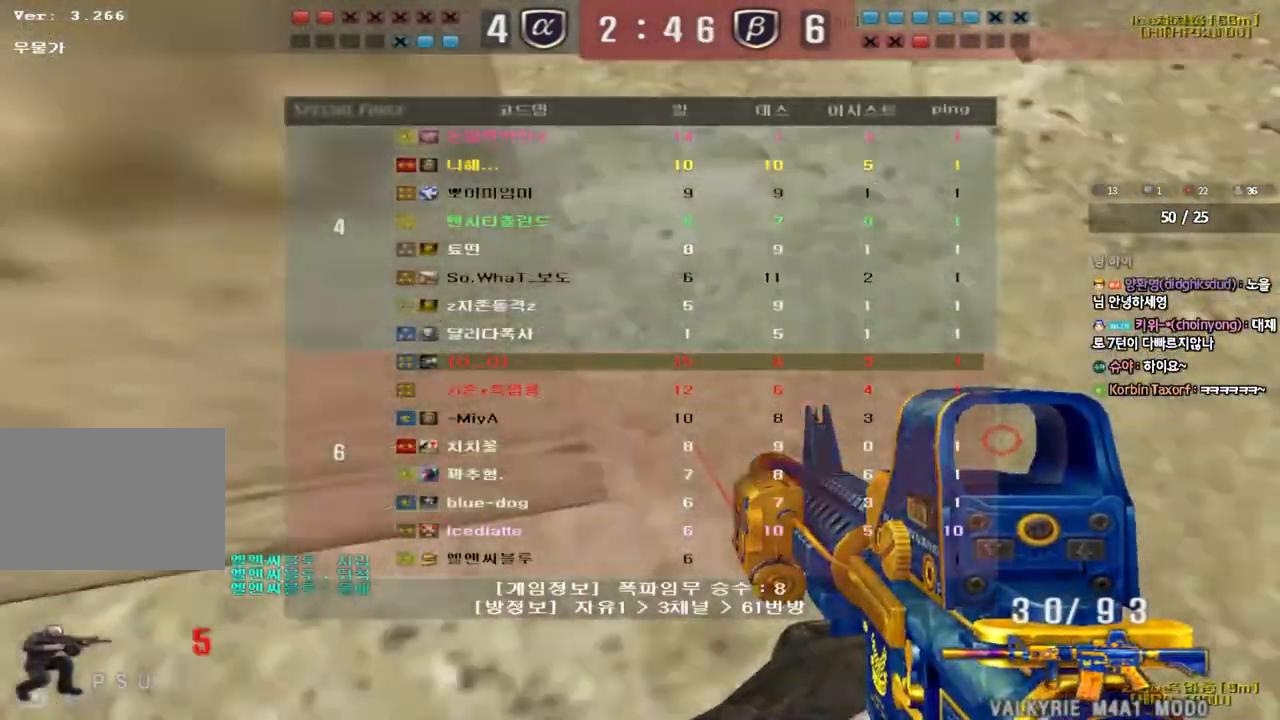
{"keys": ["ctrl", "space"], "events": [[217, "ctrl", "up"], [217, "tab", "up"], [400, "ctrl", "down"], [400, "d", "up"], [417, "w", "up"], [450, "space", "down"]]}
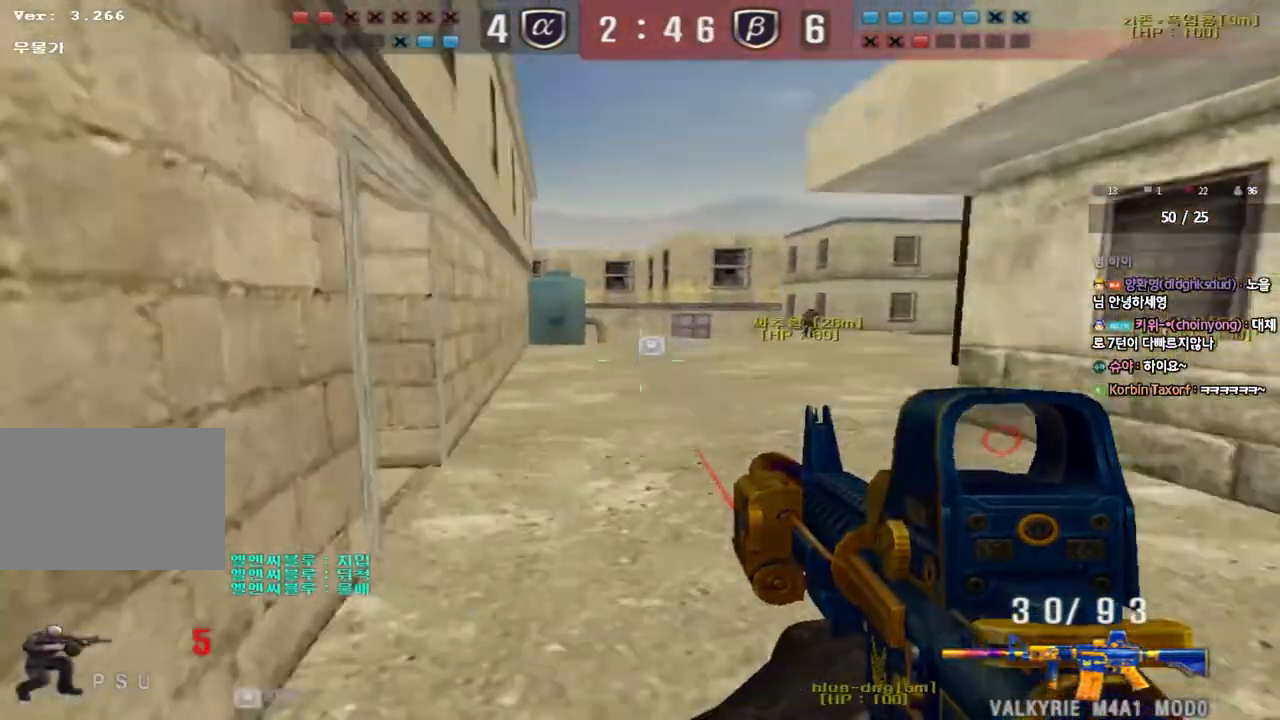
{"keys": ["a"], "events": [[67, "ctrl", "up"], [83, "space", "up"], [500, "a", "down"]]}
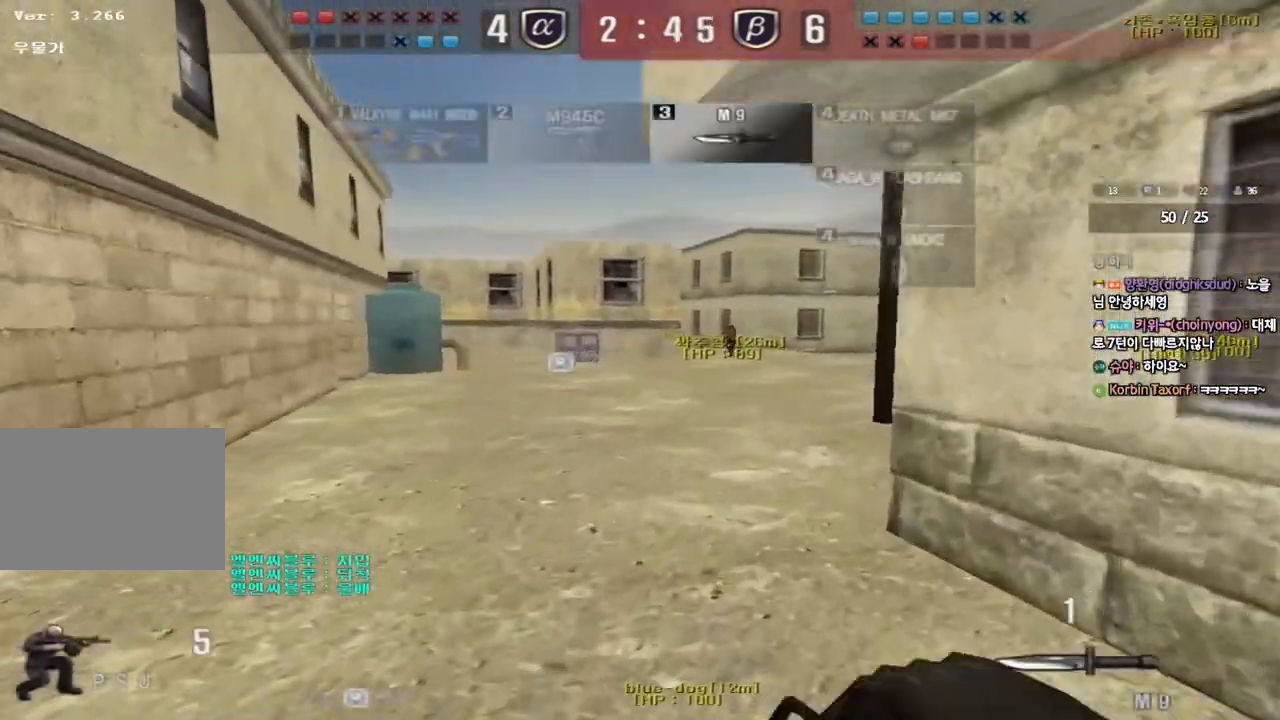
{"keys": ["ctrl"], "events": [[33, "w", "down"], [300, "a", "up"], [350, "d", "down"], [450, "ctrl", "down"], [483, "d", "up"], [483, "w", "up"]]}
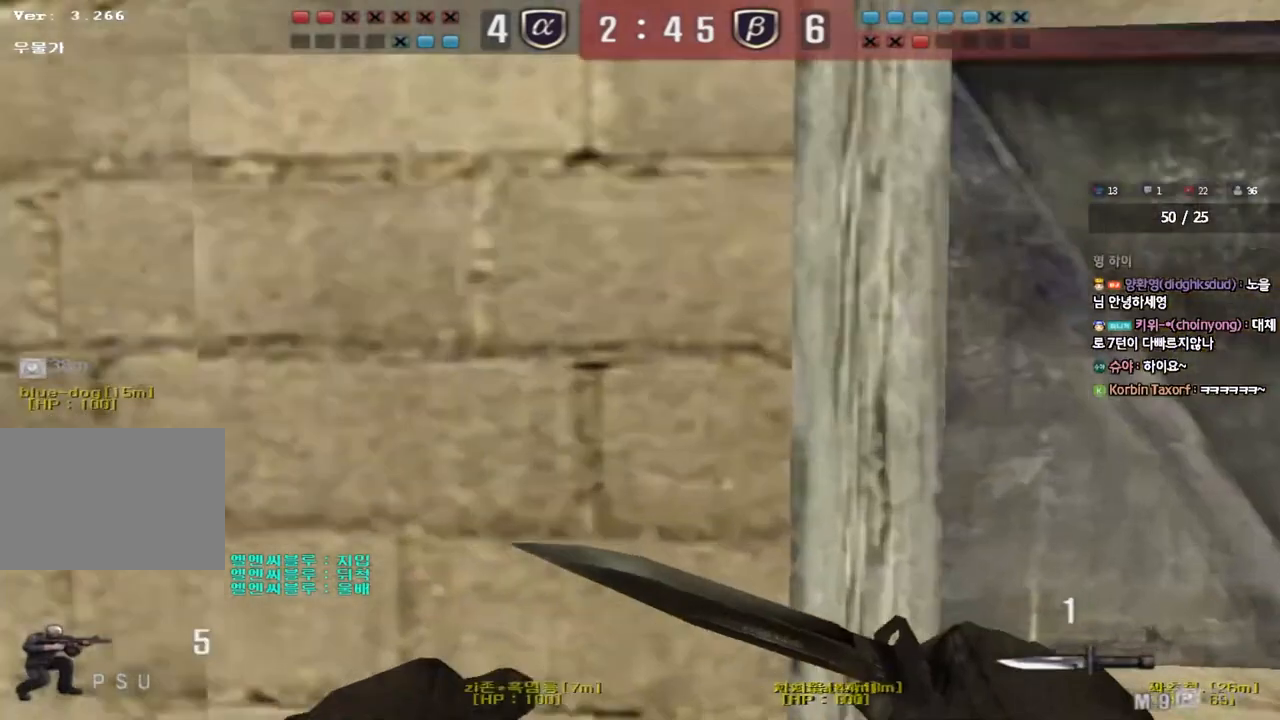
{"keys": ["d", "shift", "w"], "events": [[50, "ctrl", "up"], [67, "d", "down"], [67, "w", "down"], [400, "shift", "down"]]}
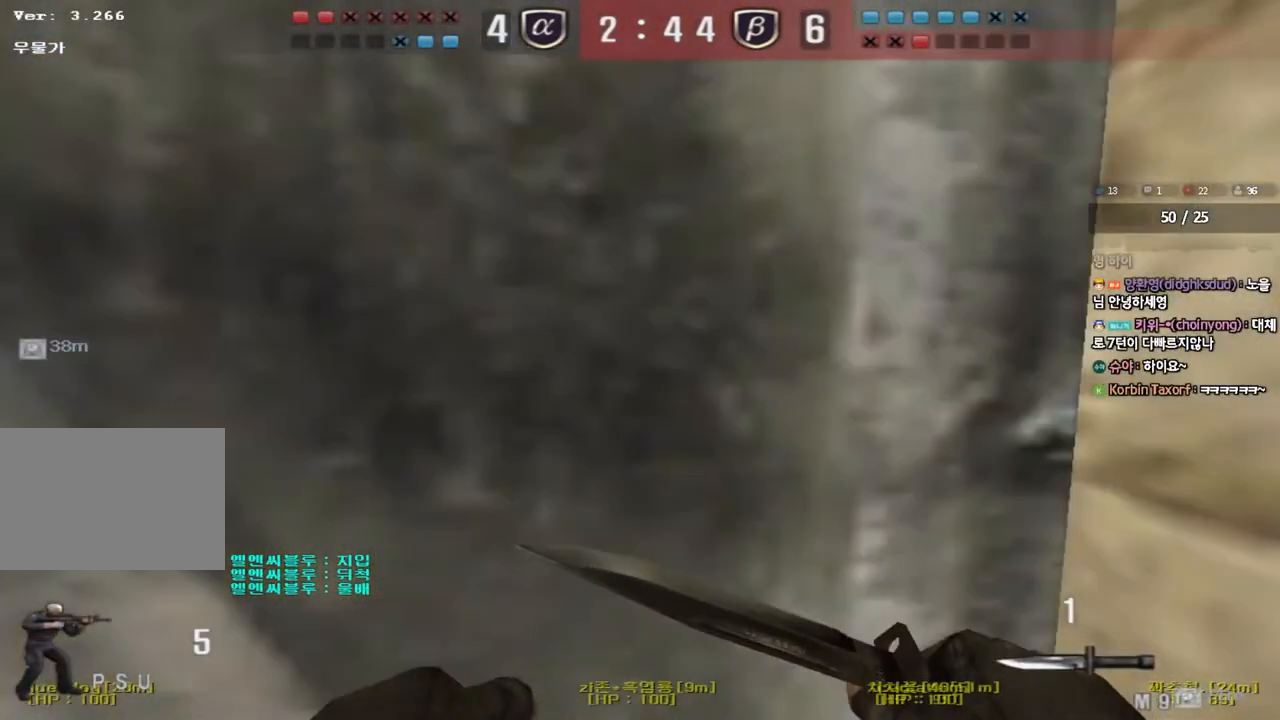
{"keys": ["d", "shift", "w"], "events": [[233, "d", "up"], [383, "d", "down"]]}
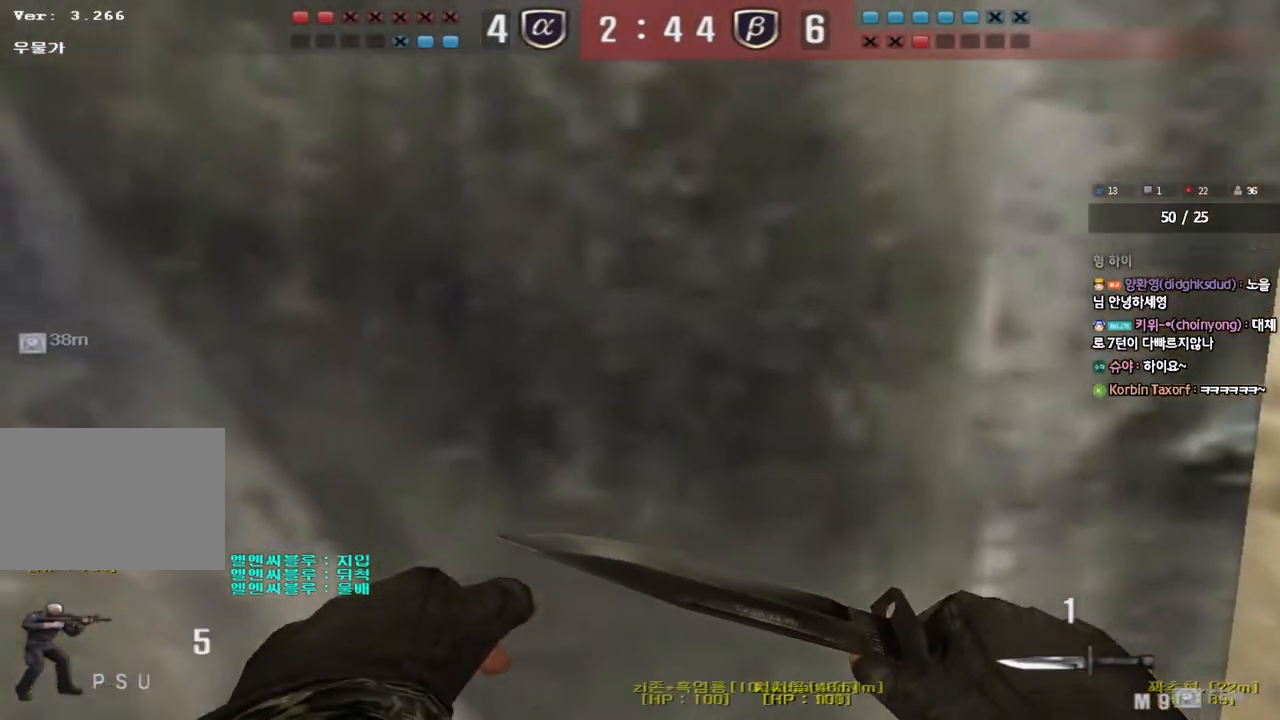
{"keys": ["shift"], "events": [[50, "d", "up"], [200, "d", "down"], [400, "d", "up"], [417, "w", "up"]]}
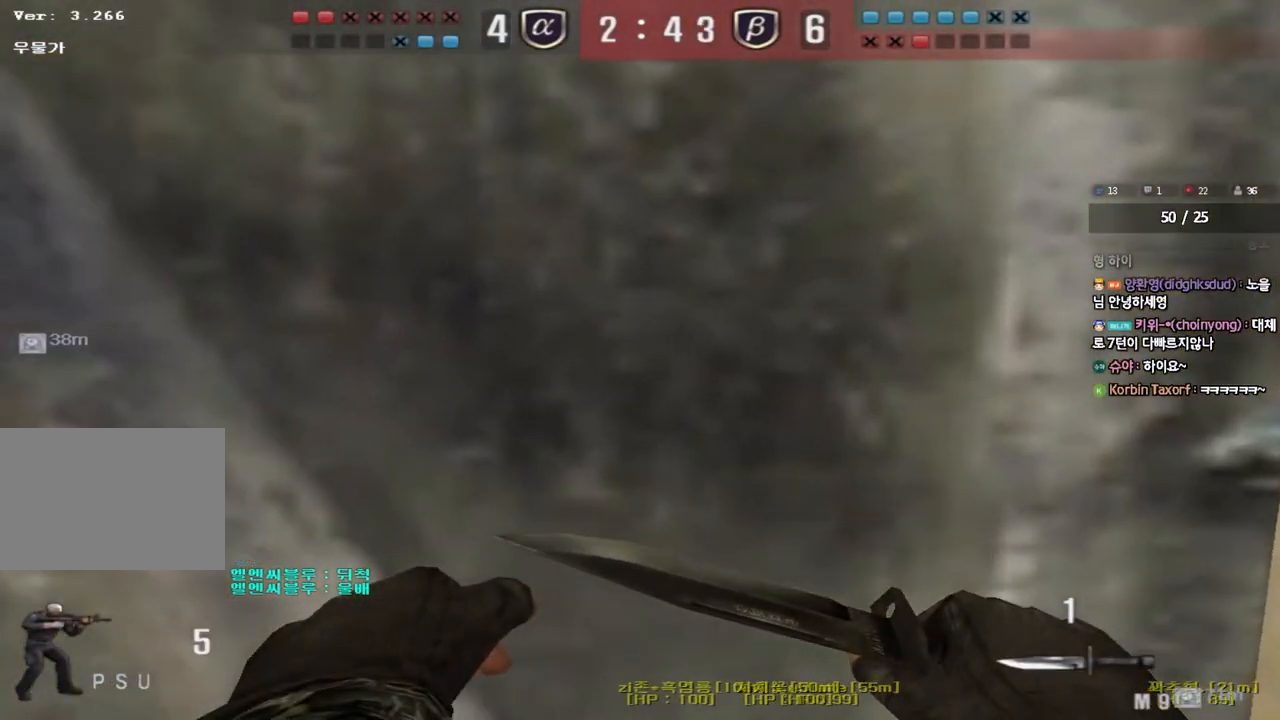
{"keys": [], "events": [[500, "shift", "up"]]}
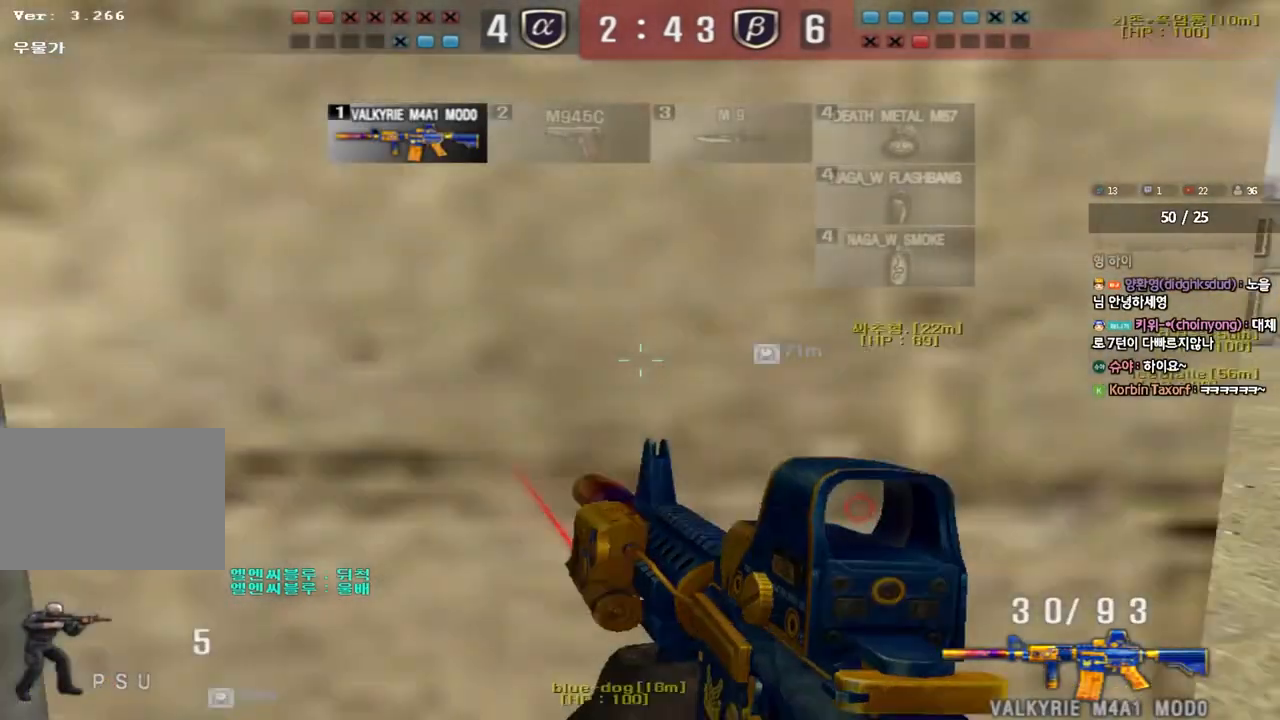
{"keys": ["a", "ctrl"], "events": [[200, "ctrl", "down"], [217, "d", "down"], [217, "w", "down"], [367, "w", "up"], [417, "d", "up"], [483, "a", "down"]]}
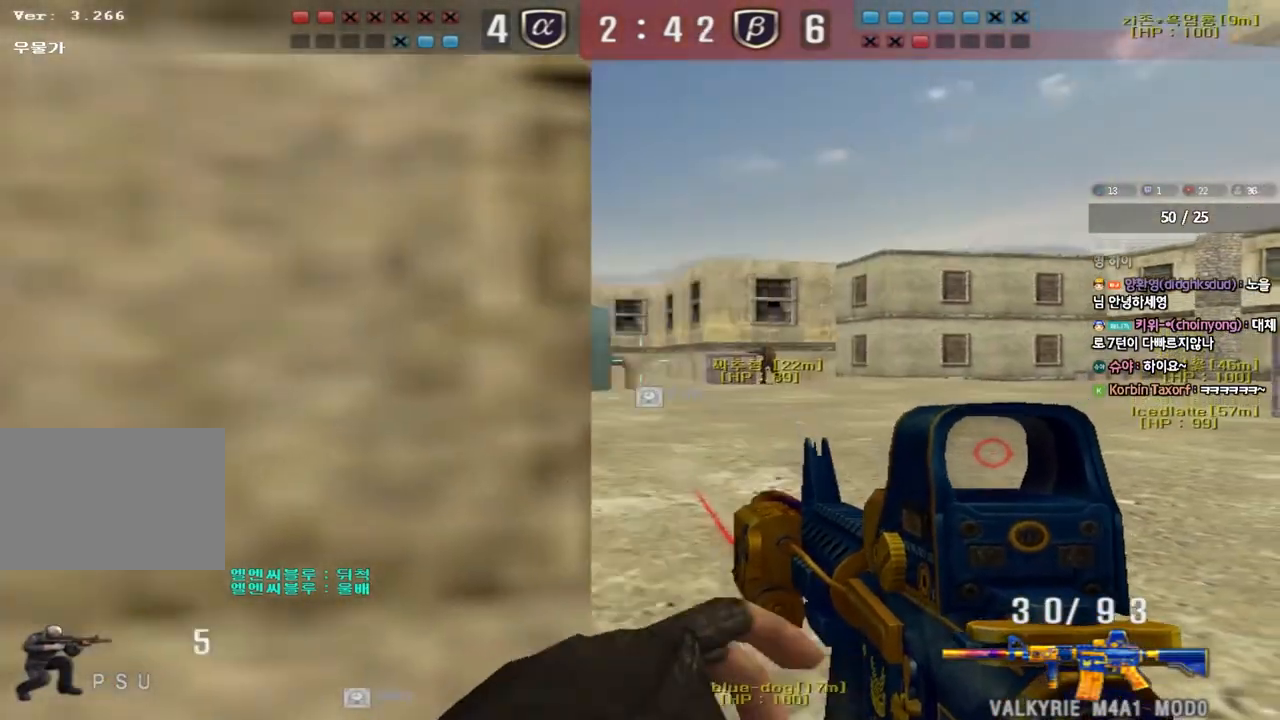
{"keys": ["ctrl"], "events": [[83, "a", "up"], [383, "a", "down"], [467, "a", "up"]]}
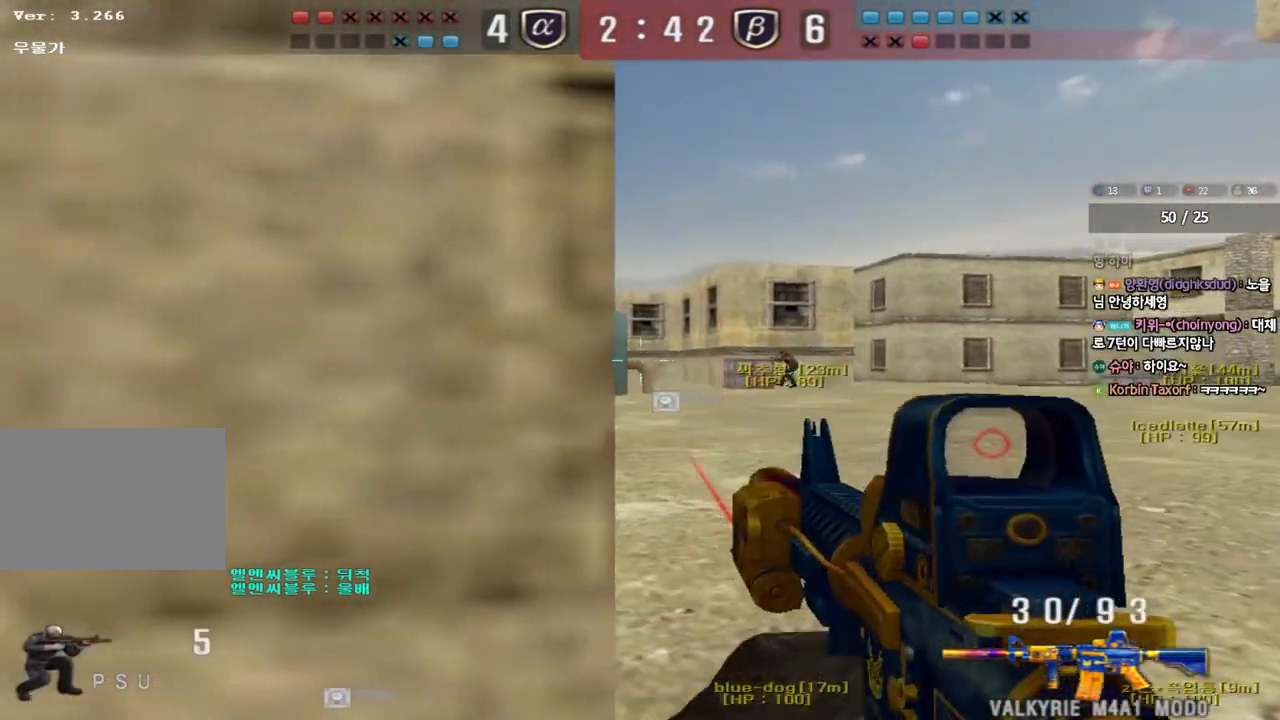
{"keys": ["d", "shift", "w"], "events": [[100, "ctrl", "up"], [100, "w", "down"], [117, "d", "down"], [300, "shift", "down"]]}
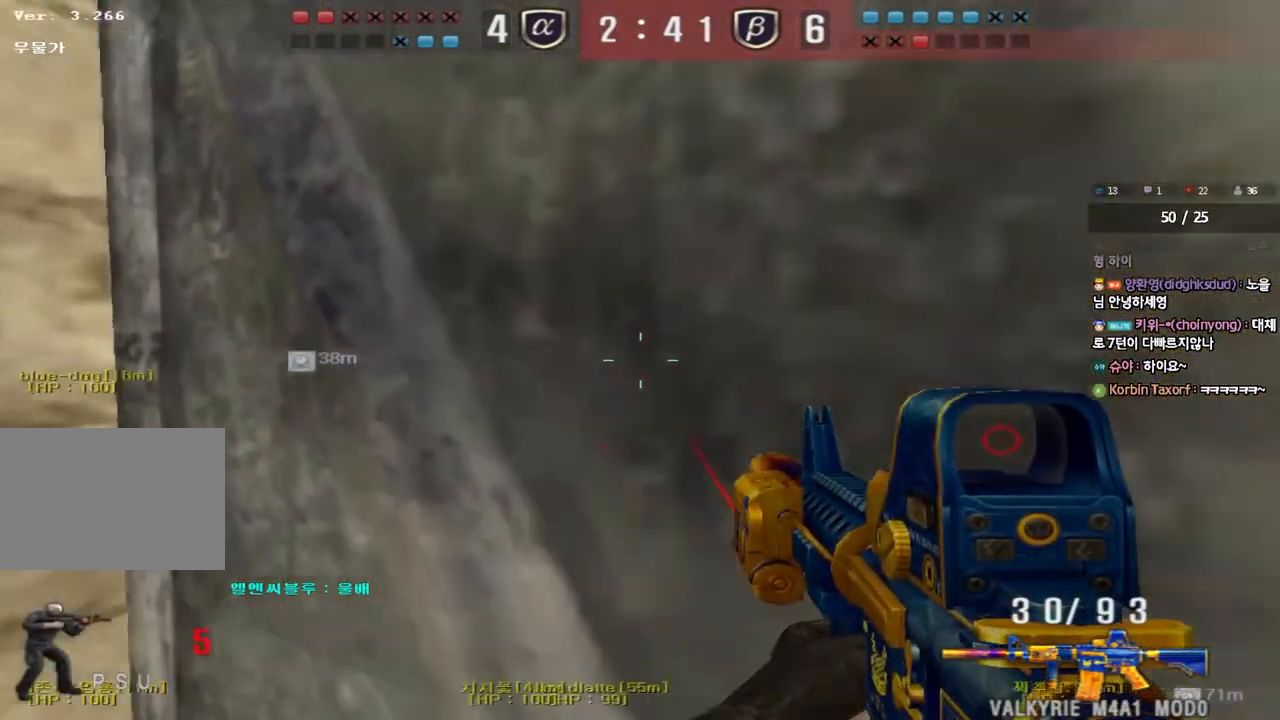
{"keys": ["shift"], "events": [[17, "d", "up"], [17, "w", "up"]]}
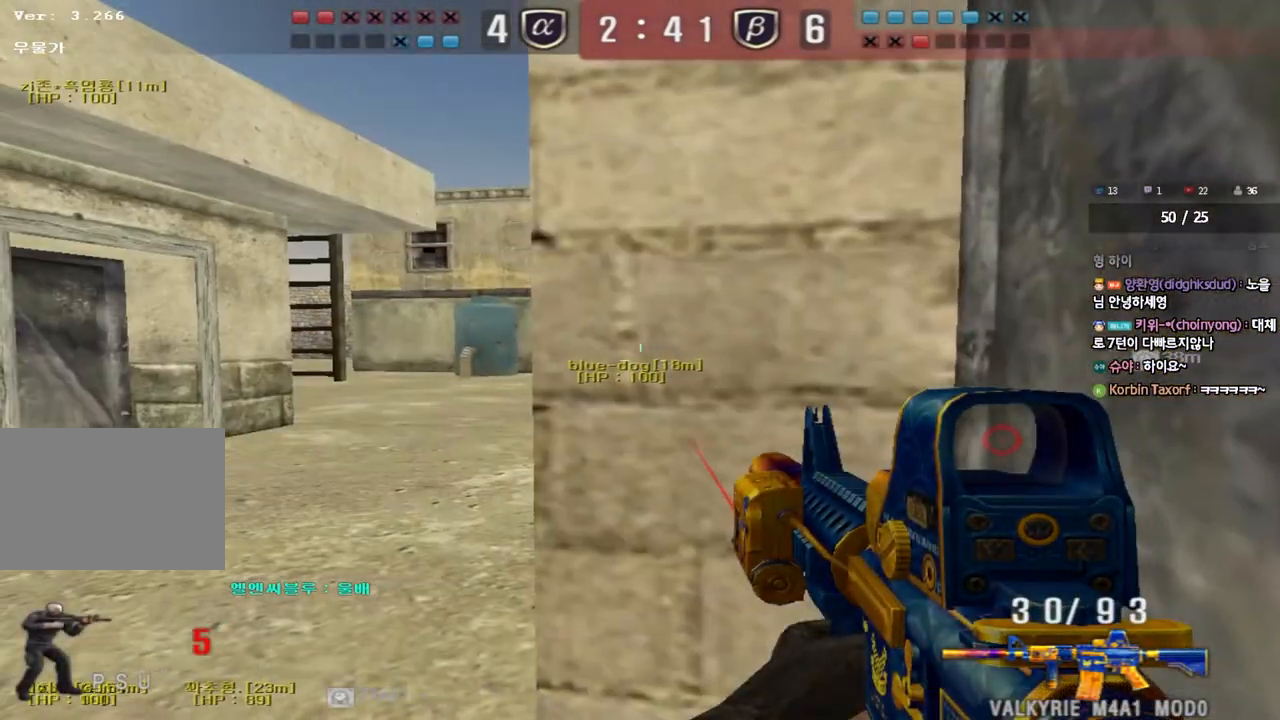
{"keys": ["shift"], "events": []}
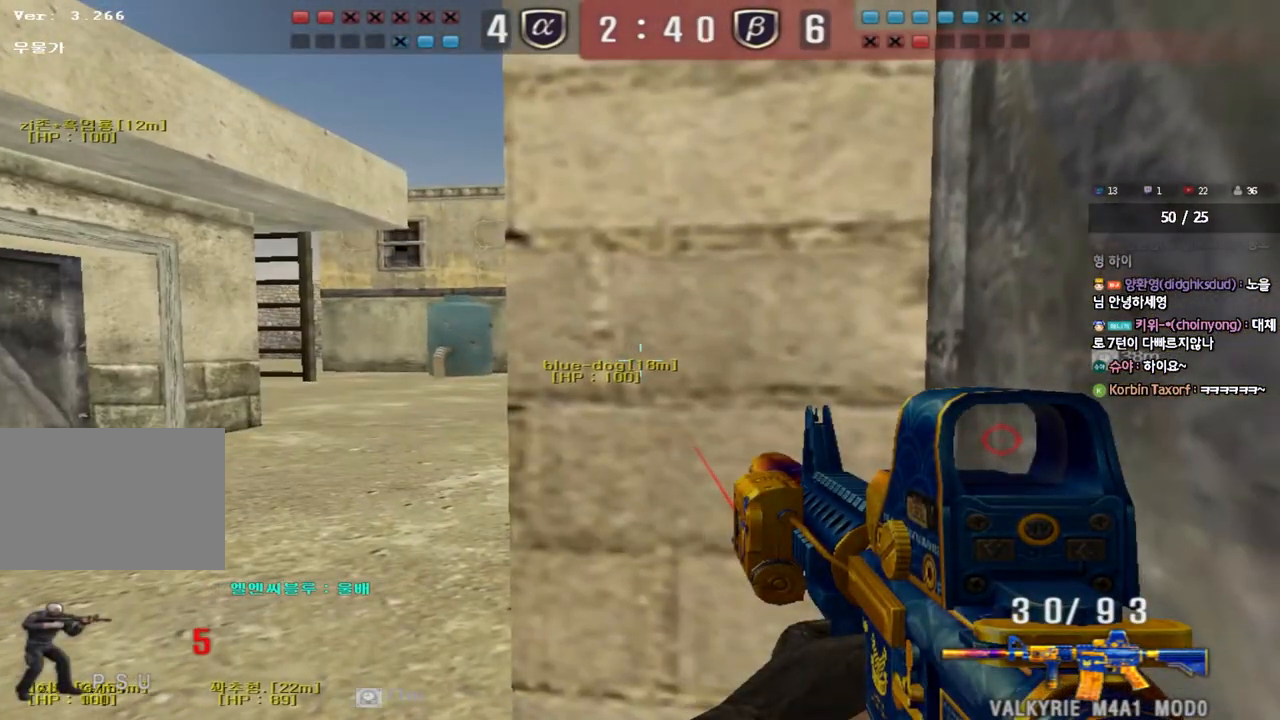
{"keys": ["a", "w"], "events": [[117, "w", "down"], [133, "a", "down"], [133, "shift", "up"], [283, "shift", "down"], [350, "shift", "up"]]}
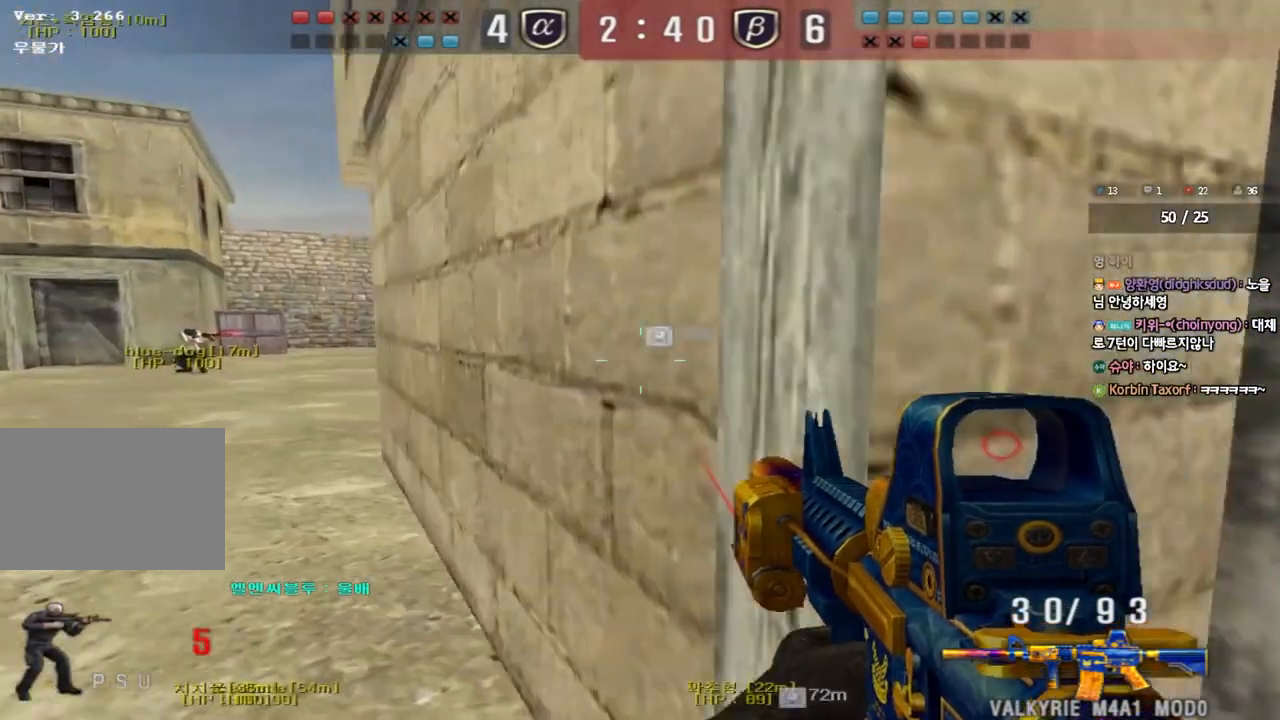
{"keys": ["ctrl"], "events": [[83, "ctrl", "down"], [100, "w", "up"], [133, "a", "up"], [217, "a", "down"], [217, "ctrl", "up"], [217, "w", "down"], [433, "ctrl", "down"], [450, "w", "up"], [467, "a", "up"]]}
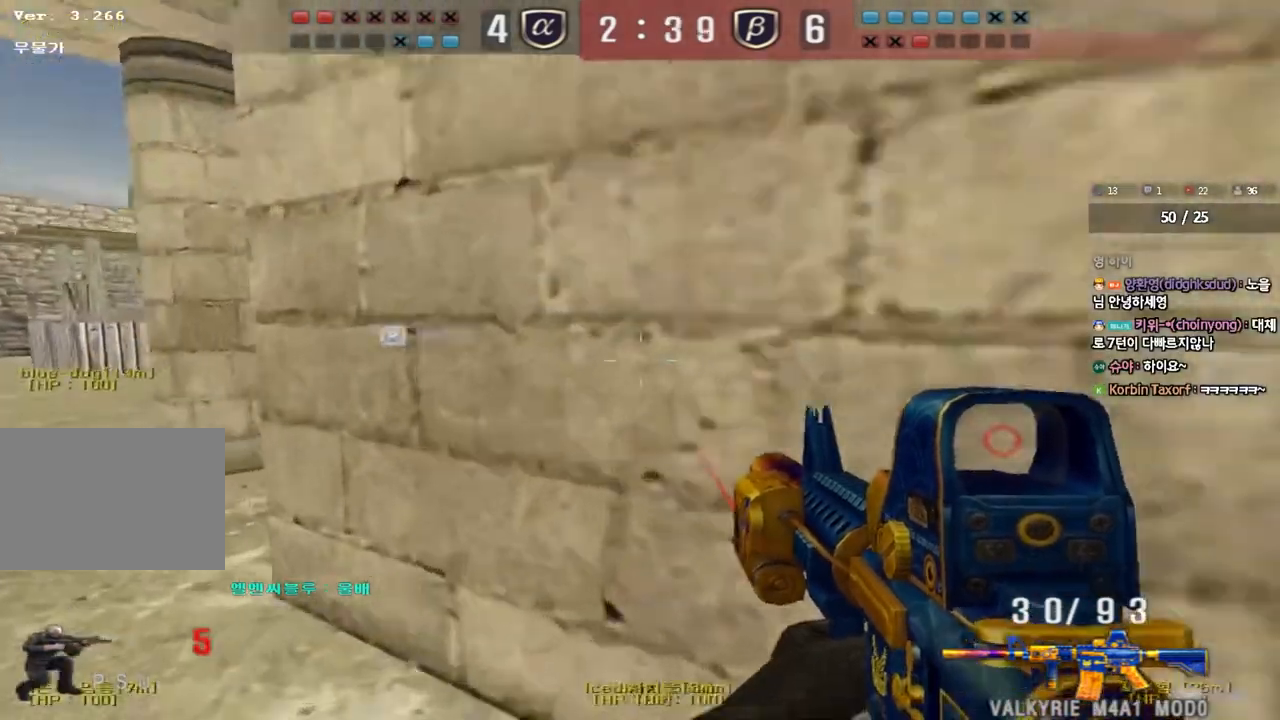
{"keys": ["d", "w"], "events": [[50, "a", "down"], [50, "w", "down"], [67, "ctrl", "up"], [367, "ctrl", "down"], [367, "w", "up"], [400, "a", "up"], [467, "ctrl", "up"], [467, "w", "down"], [483, "d", "down"]]}
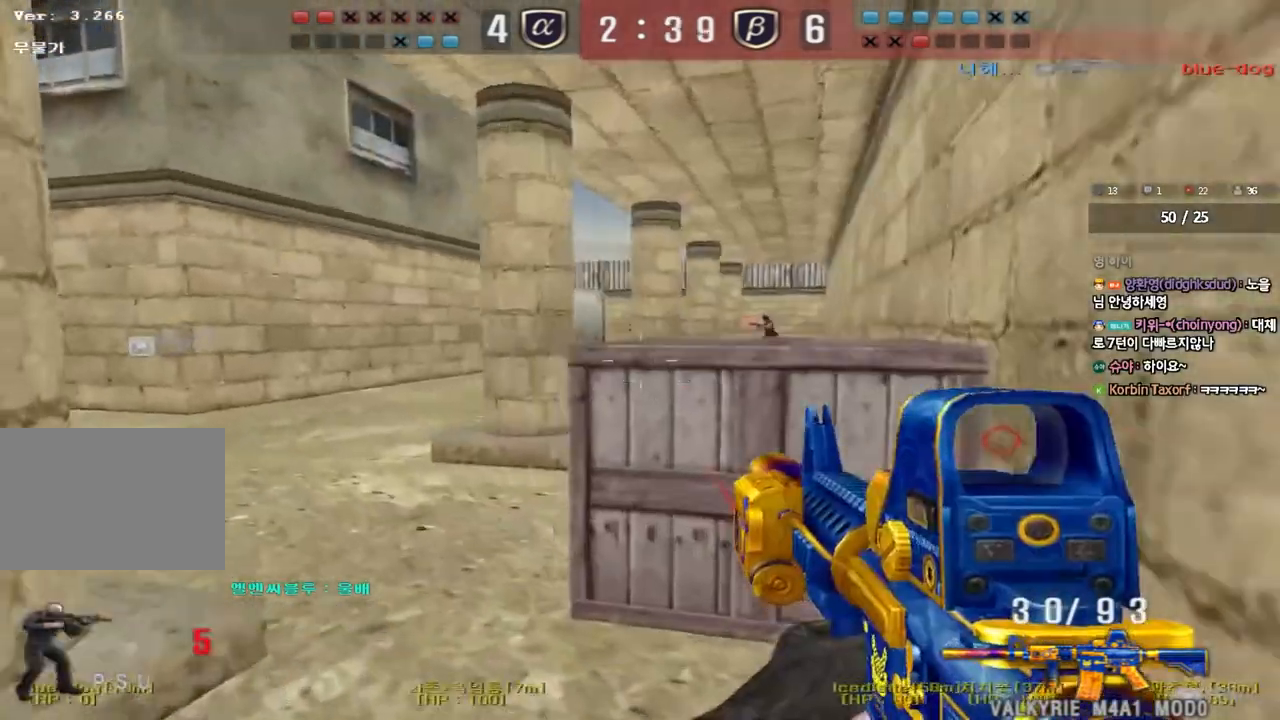
{"keys": [], "events": [[200, "d", "up"], [200, "w", "up"]]}
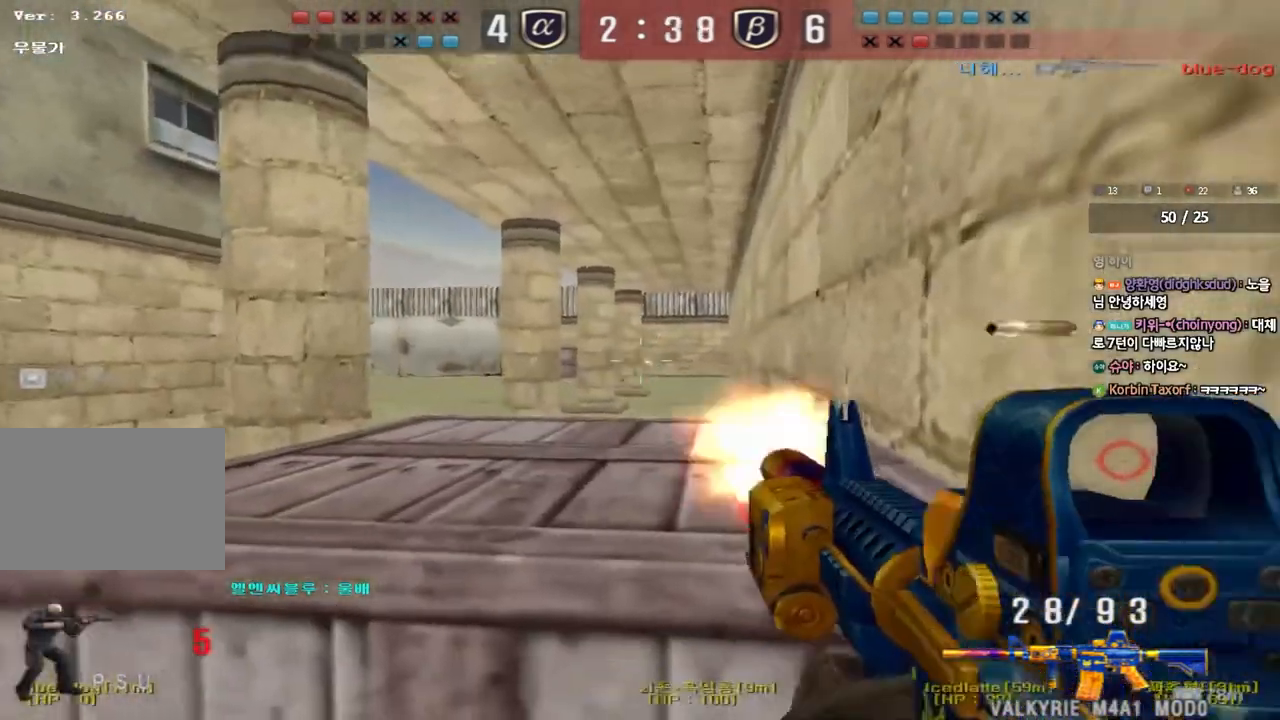
{"keys": ["ctrl", "d", "tab", "w"], "events": [[50, "ctrl", "down"], [183, "d", "down"], [250, "tab", "down"], [267, "w", "down"]]}
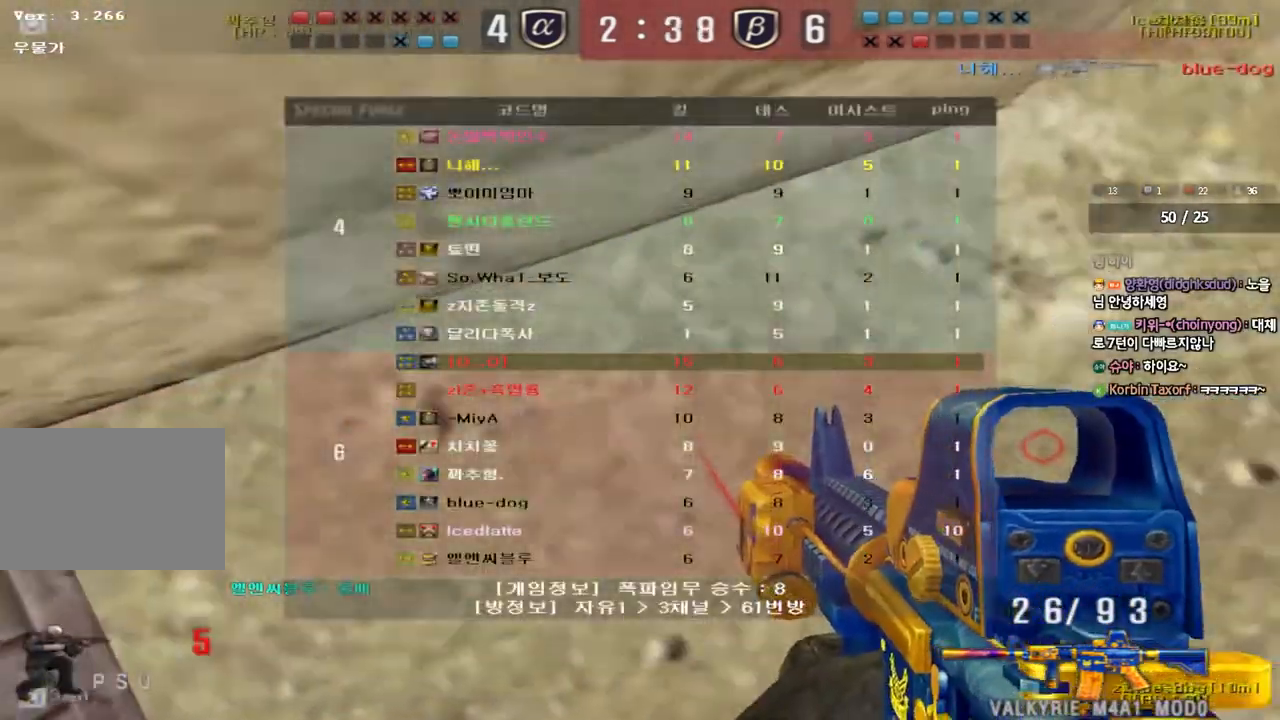
{"keys": ["ctrl", "d", "tab", "w"], "events": []}
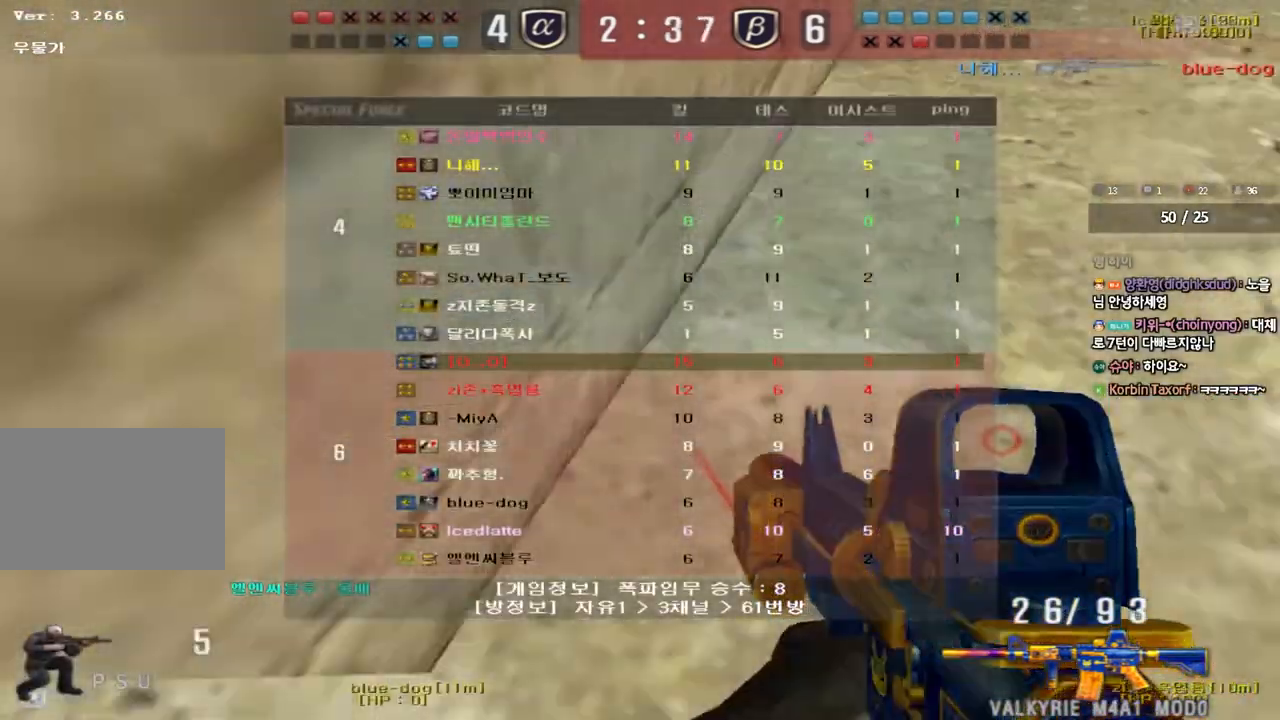
{"keys": [], "events": [[117, "tab", "up"], [133, "ctrl", "up"], [300, "shift", "down"], [317, "d", "up"], [333, "w", "up"], [367, "space", "down"], [483, "space", "up"], [500, "shift", "up"]]}
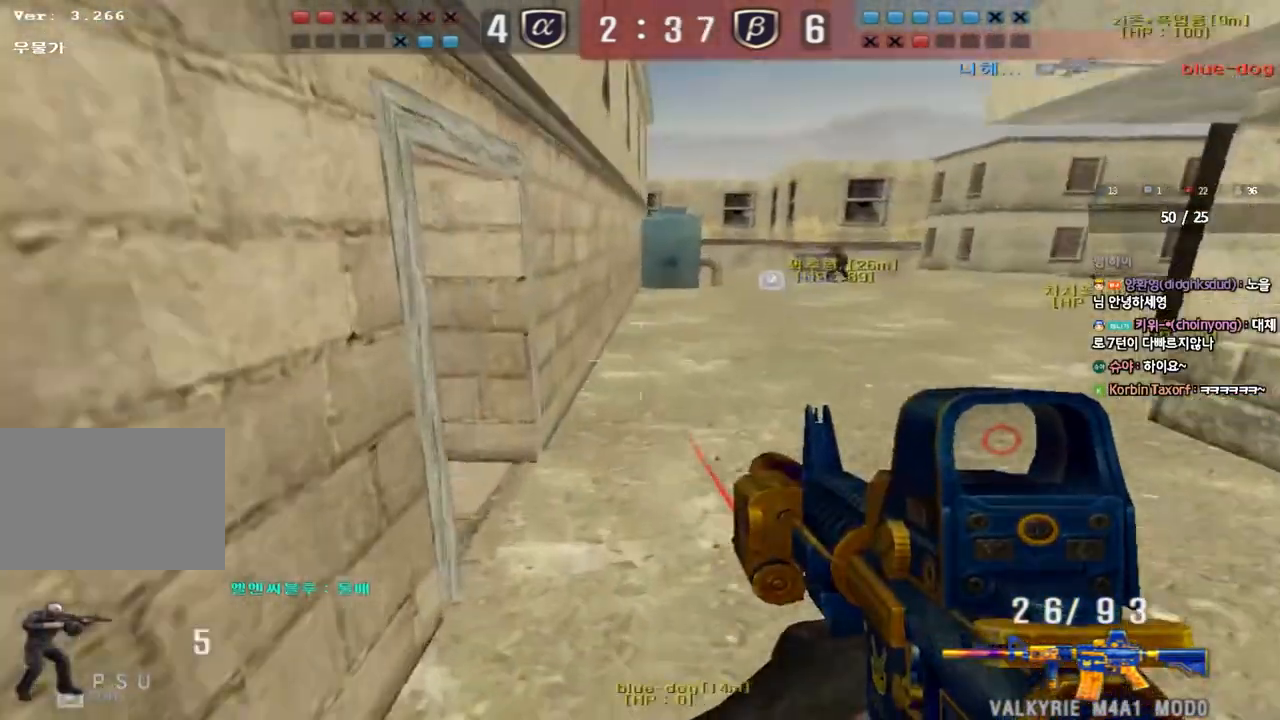
{"keys": ["a", "w"], "events": [[417, "a", "down"], [433, "w", "down"]]}
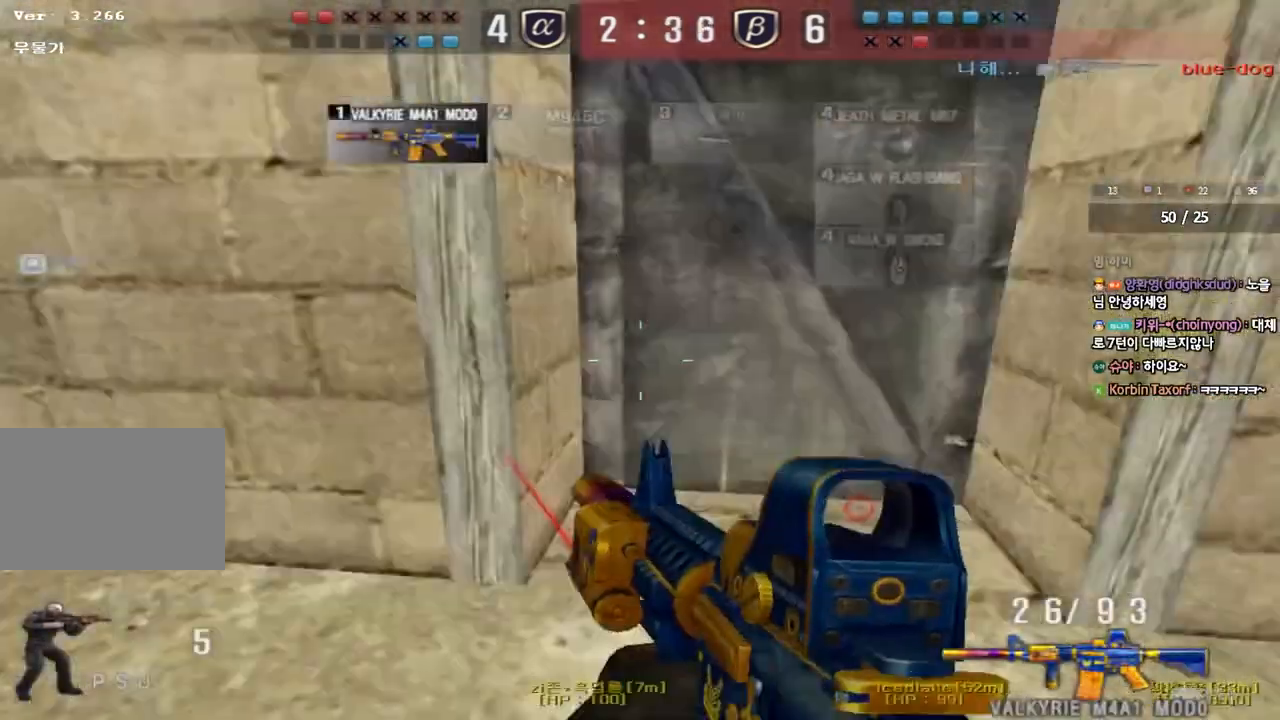
{"keys": ["ctrl"], "events": [[150, "ctrl", "down"], [150, "w", "up"], [183, "a", "up"], [267, "a", "down"], [267, "ctrl", "up"], [267, "w", "down"], [433, "ctrl", "down"], [433, "w", "up"], [467, "a", "up"]]}
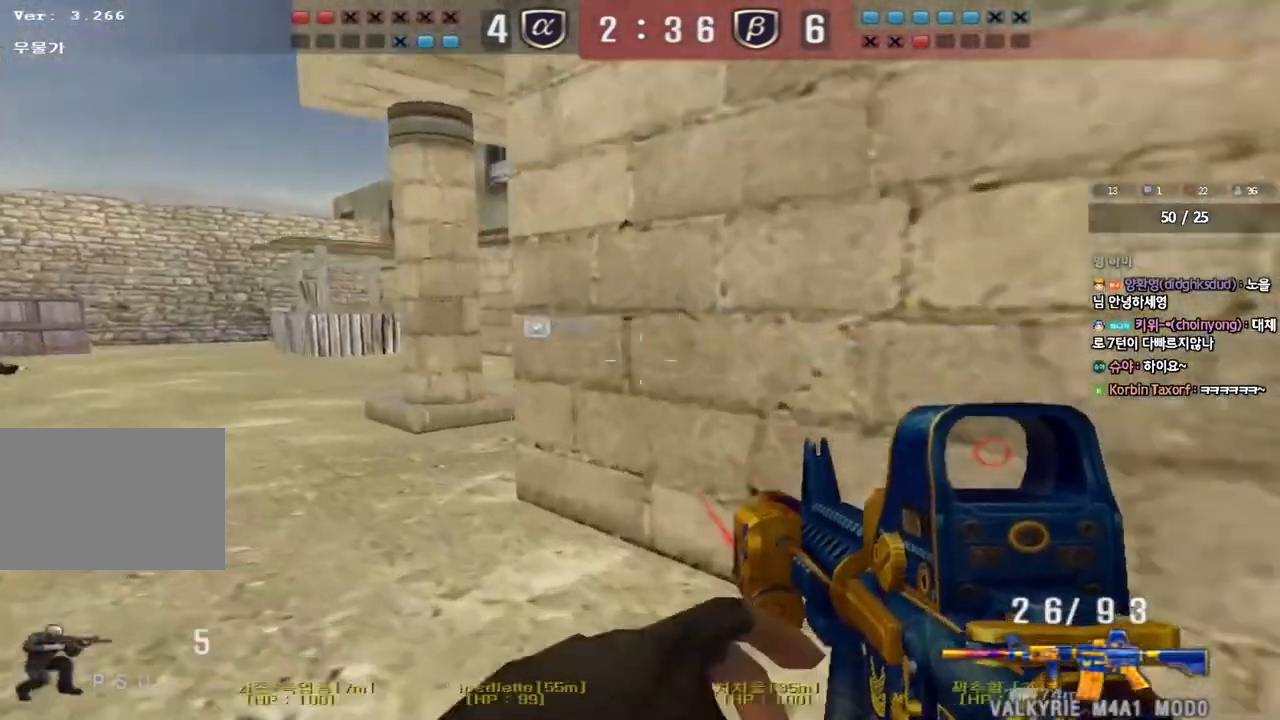
{"keys": ["a", "s"], "events": [[50, "a", "down"], [50, "ctrl", "up"], [50, "w", "down"], [150, "ctrl", "down"], [150, "w", "up"], [167, "a", "up"], [250, "a", "down"], [250, "s", "down"], [383, "ctrl", "up"]]}
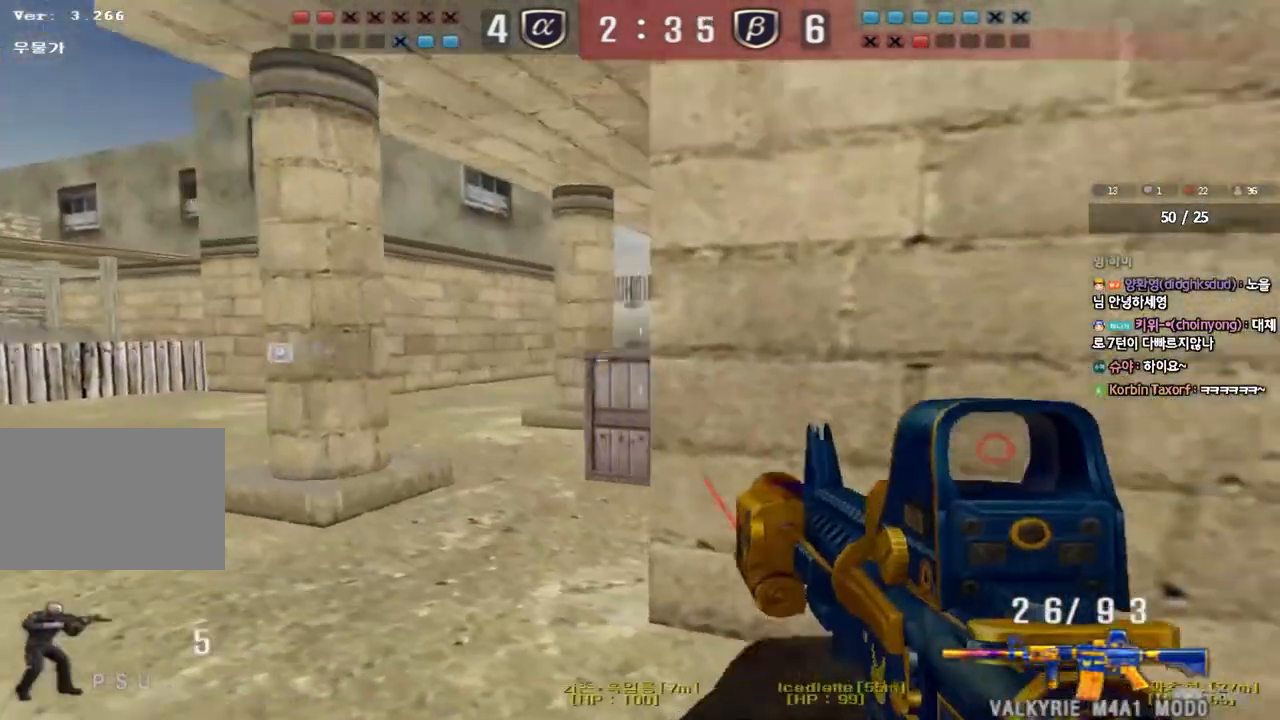
{"keys": ["d", "w"], "events": [[100, "ctrl", "down"], [100, "s", "up"], [117, "a", "up"], [283, "w", "down"], [300, "d", "down"], [317, "ctrl", "up"]]}
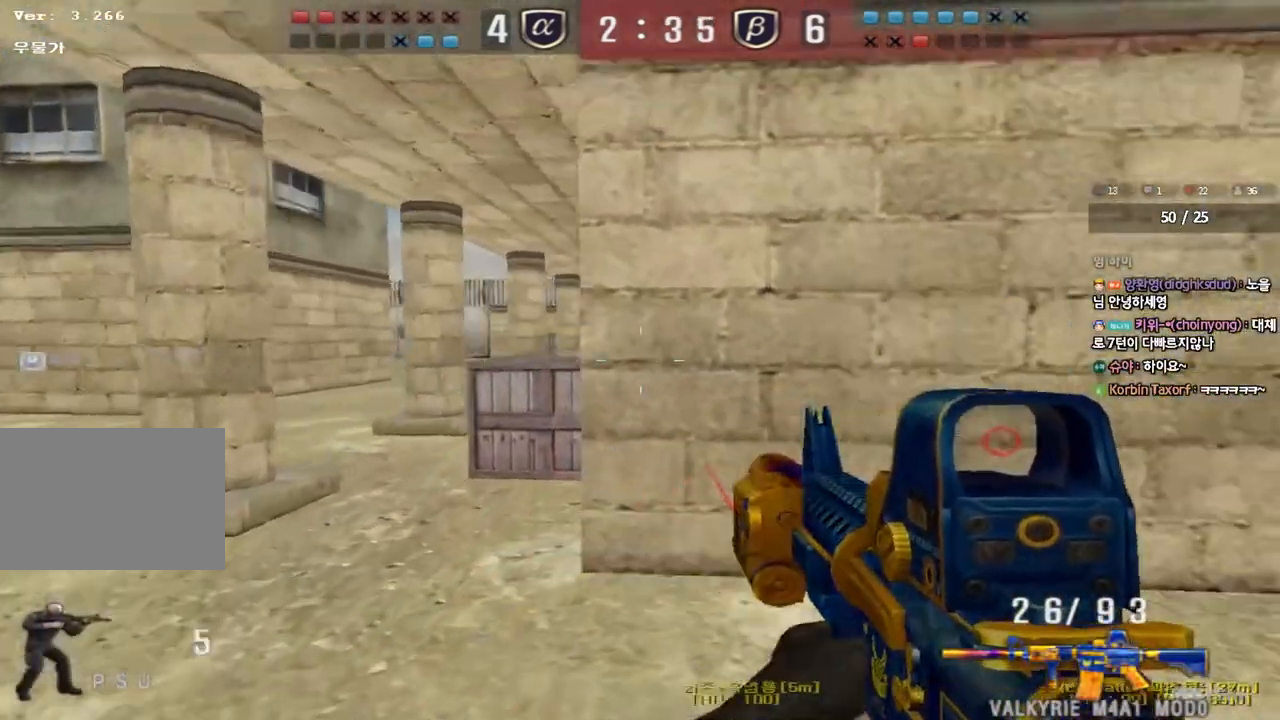
{"keys": ["a", "s"], "events": [[67, "ctrl", "down"], [67, "d", "up"], [67, "w", "up"], [167, "a", "down"], [167, "s", "down"], [183, "ctrl", "up"]]}